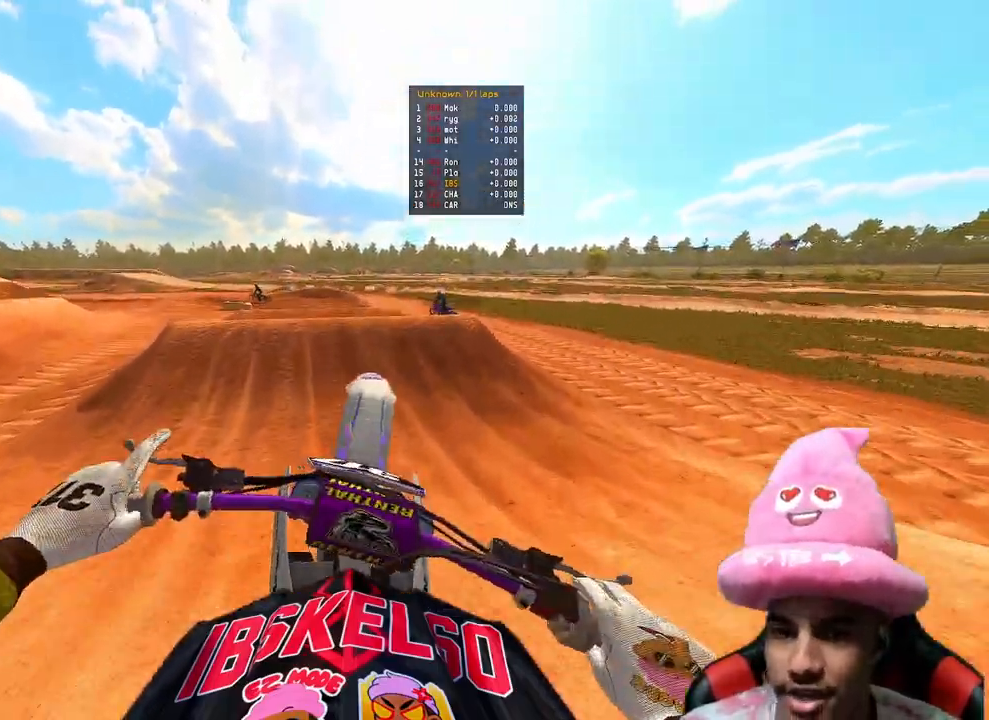
Gameplay with a controller (PlayStation layout); each line is a JSON object with the inputs held at the frame after it. "events" lists button and stick changes between this image and that frame as [ms after this image, input, new state], when the widget could be followed in between. Not read: L3.
{"buttons": ["R2"], "left_stick": "up-left", "right_stick": "up", "events": [[17, "R3", "down"], [133, "R3", "up"], [133, "right_stick", "up"], [250, "left_stick", "up-left"]]}
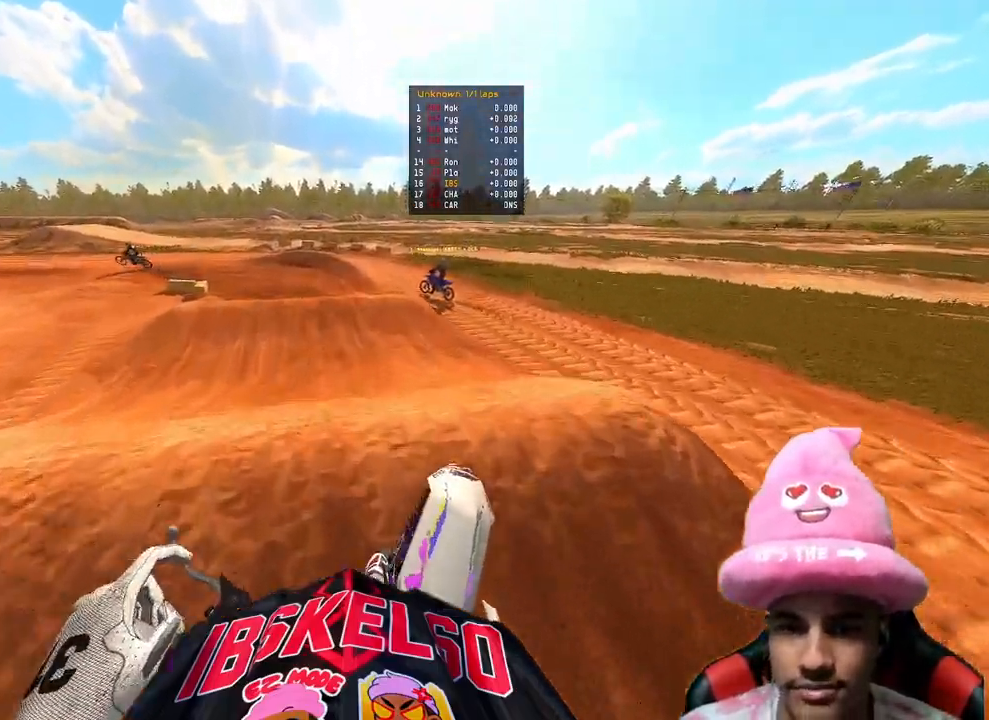
{"buttons": ["R2"], "left_stick": "up-left", "right_stick": "center", "events": [[17, "right_stick", "center"]]}
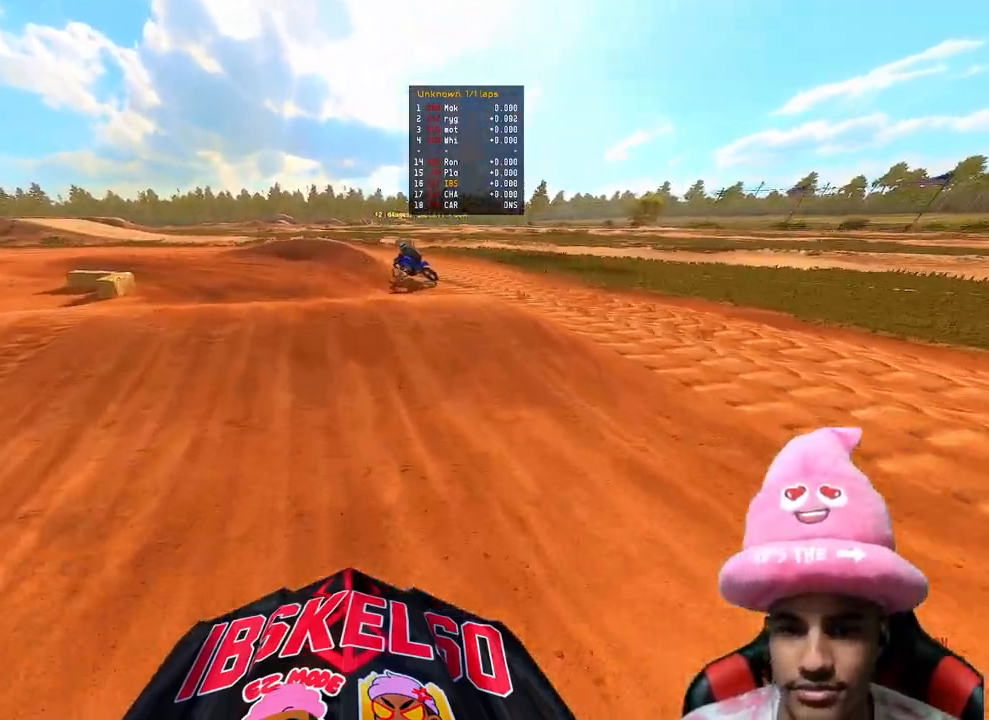
{"buttons": ["R2", "R3"], "left_stick": "up-left", "right_stick": "center", "events": [[100, "R3", "down"], [167, "R2", "up"], [233, "R3", "up"], [233, "right_stick", "up-right"], [383, "right_stick", "center"], [433, "R2", "down"], [433, "R3", "down"]]}
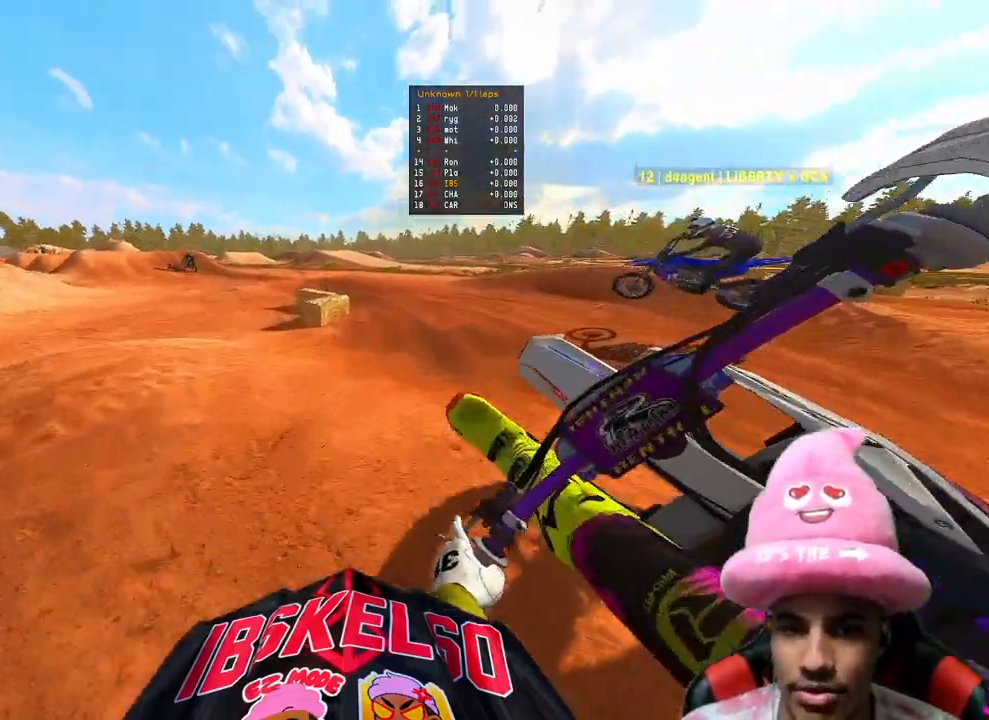
{"buttons": ["R2"], "left_stick": "up", "right_stick": "center", "events": [[50, "R3", "up"], [50, "right_stick", "up"], [67, "left_stick", "up"], [200, "left_stick", "up-right"], [300, "left_stick", "up"], [483, "right_stick", "center"]]}
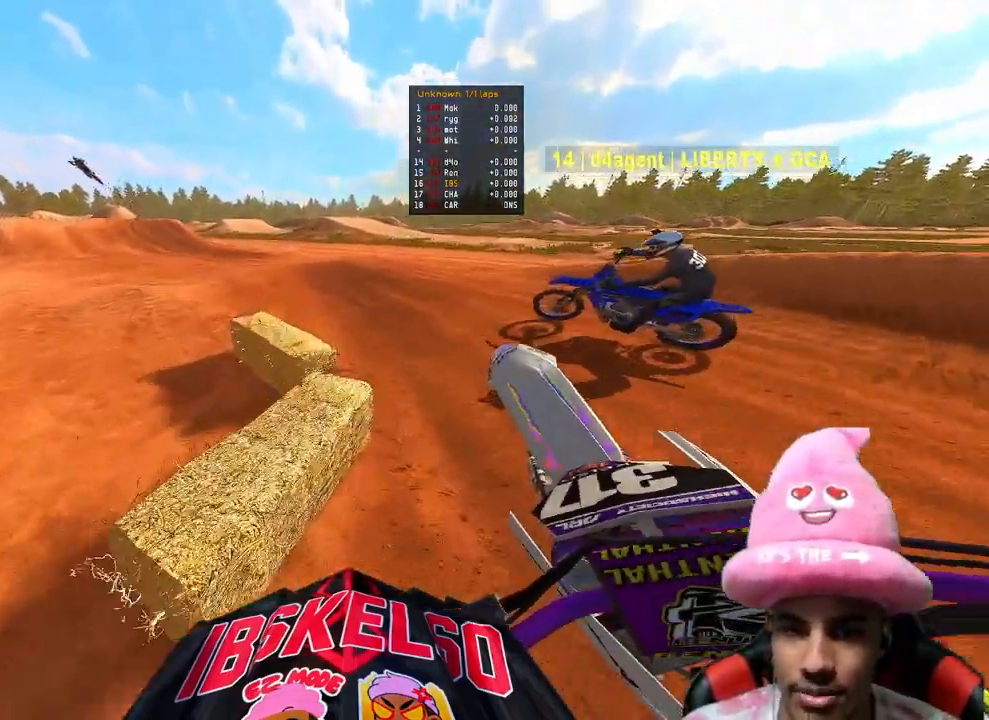
{"buttons": ["R2"], "left_stick": "up-left", "right_stick": "up", "events": [[167, "right_stick", "up"], [317, "left_stick", "up-left"]]}
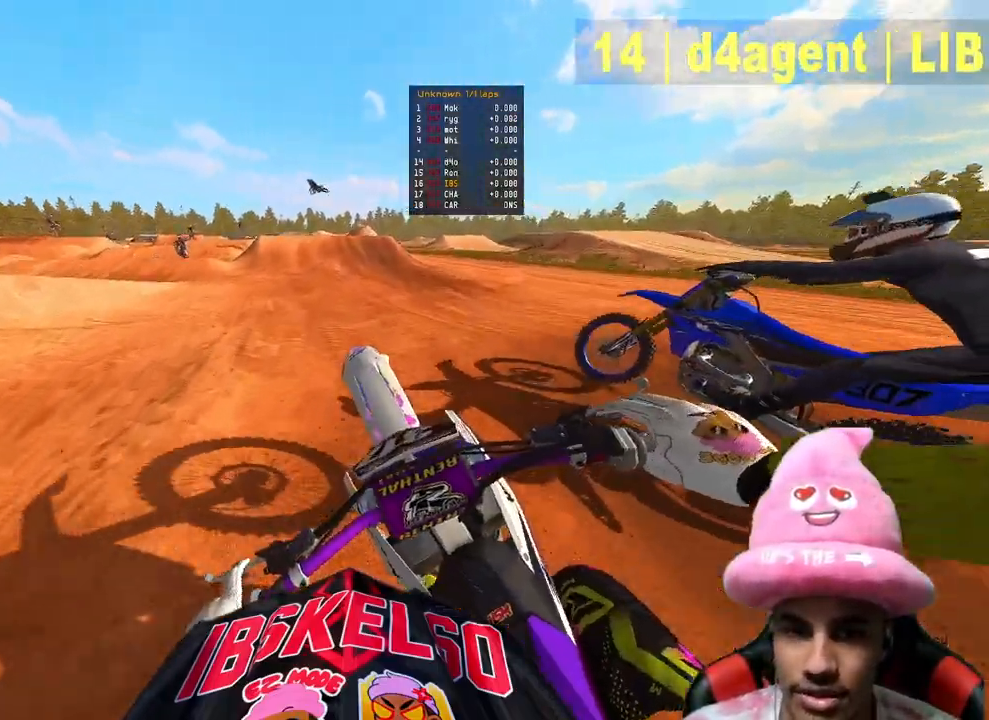
{"buttons": [], "left_stick": "up-right", "right_stick": "up-right", "events": [[17, "right_stick", "up-right"], [83, "R2", "up"], [150, "left_stick", "up-right"]]}
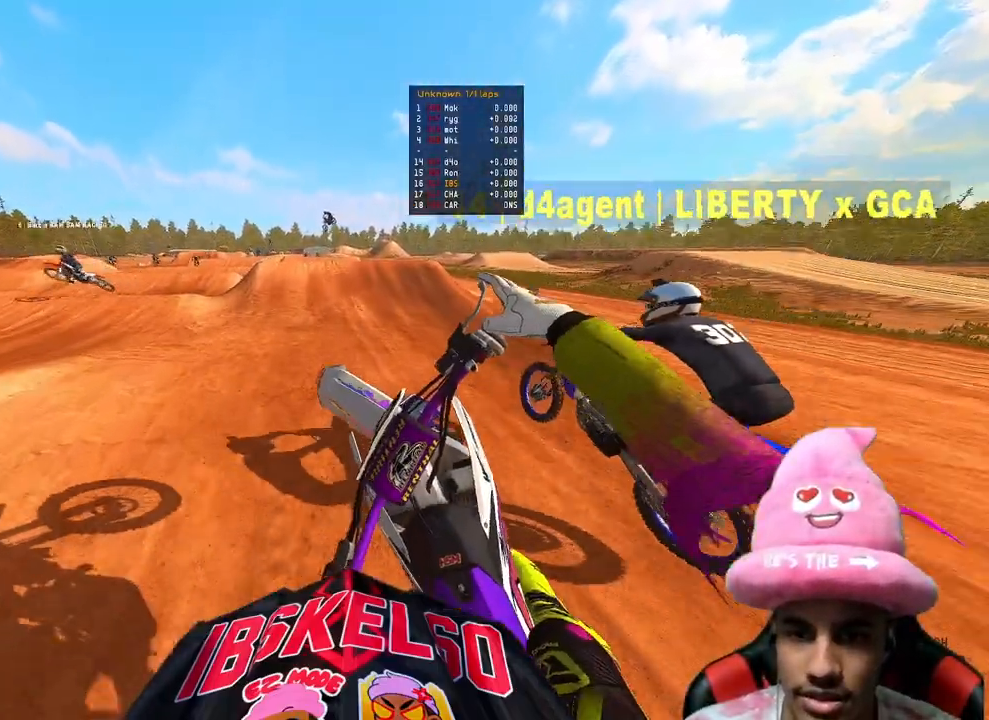
{"buttons": ["R2"], "left_stick": "up", "right_stick": "down-left", "events": [[67, "R2", "down"], [67, "right_stick", "down"], [100, "left_stick", "up"], [200, "right_stick", "down-left"]]}
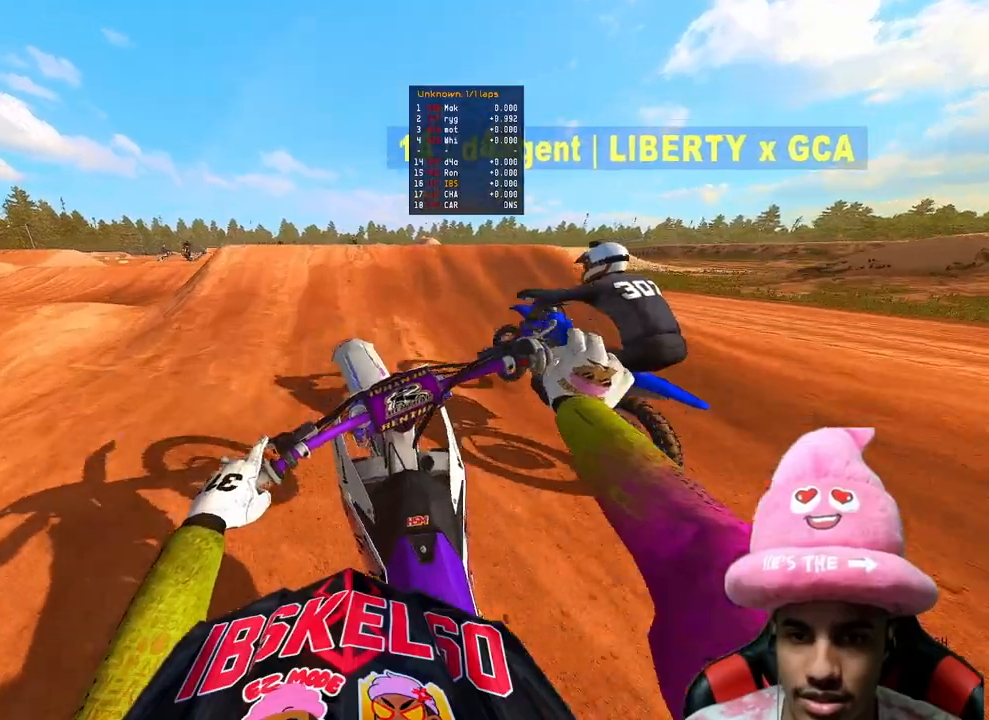
{"buttons": ["R2", "R3"], "left_stick": "center", "right_stick": "up", "events": [[300, "left_stick", "center"], [317, "right_stick", "up-left"], [383, "right_stick", "up"], [433, "R3", "down"]]}
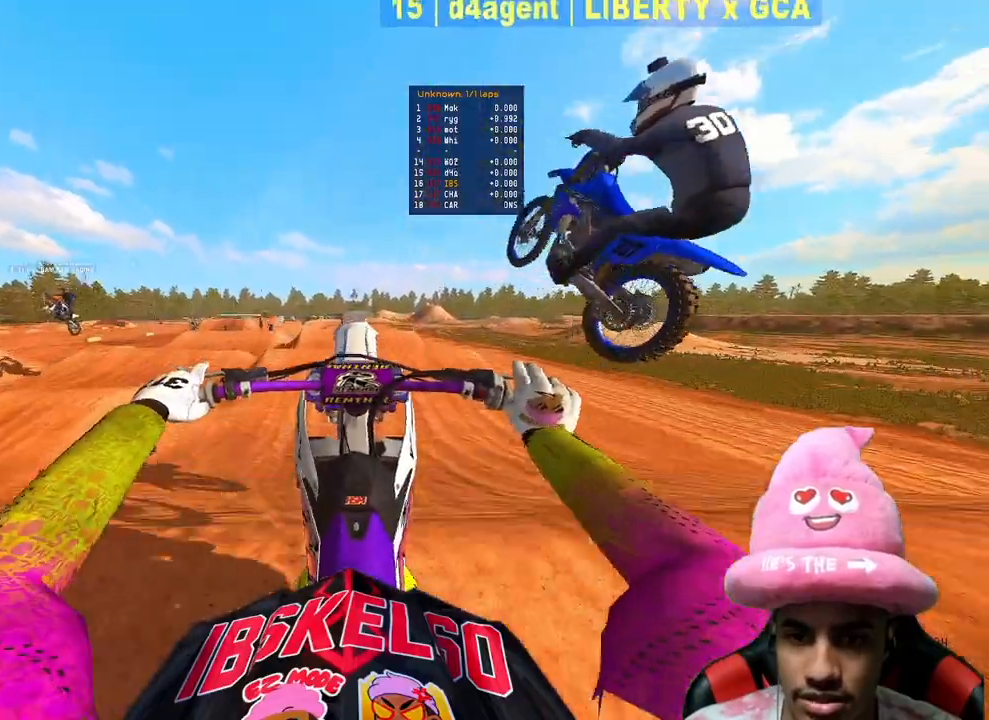
{"buttons": [], "left_stick": "left", "right_stick": "up", "events": [[17, "left_stick", "left"], [83, "R3", "up"], [283, "R2", "up"]]}
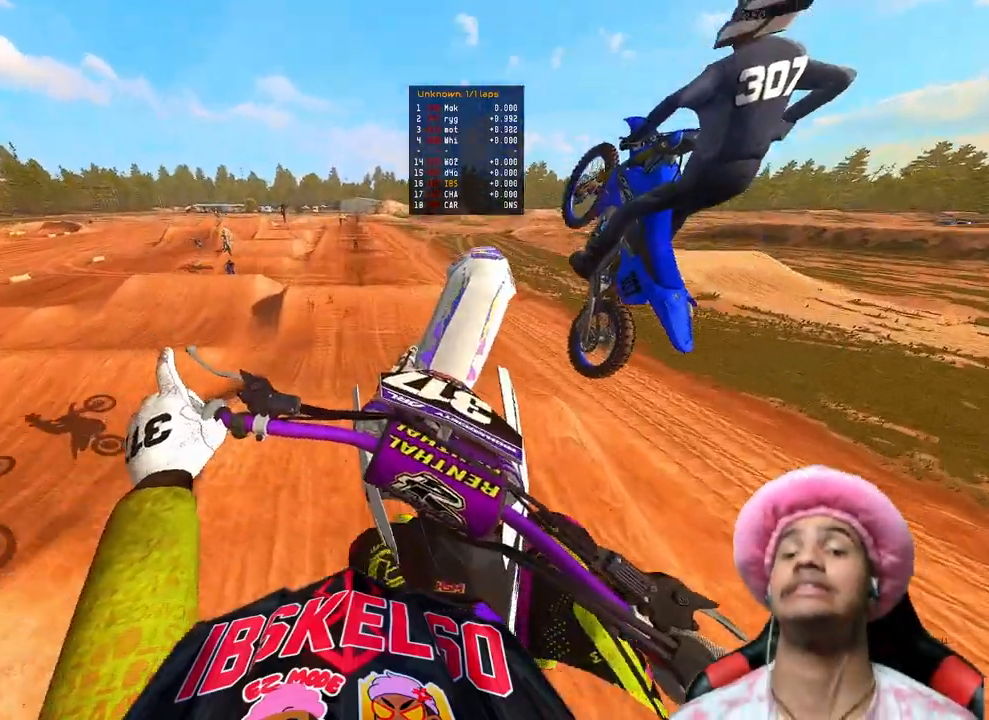
{"buttons": ["R2", "R3"], "left_stick": "center", "right_stick": "center", "events": [[67, "left_stick", "up-left"], [350, "R2", "down"], [350, "left_stick", "center"], [350, "right_stick", "center"], [450, "R3", "down"]]}
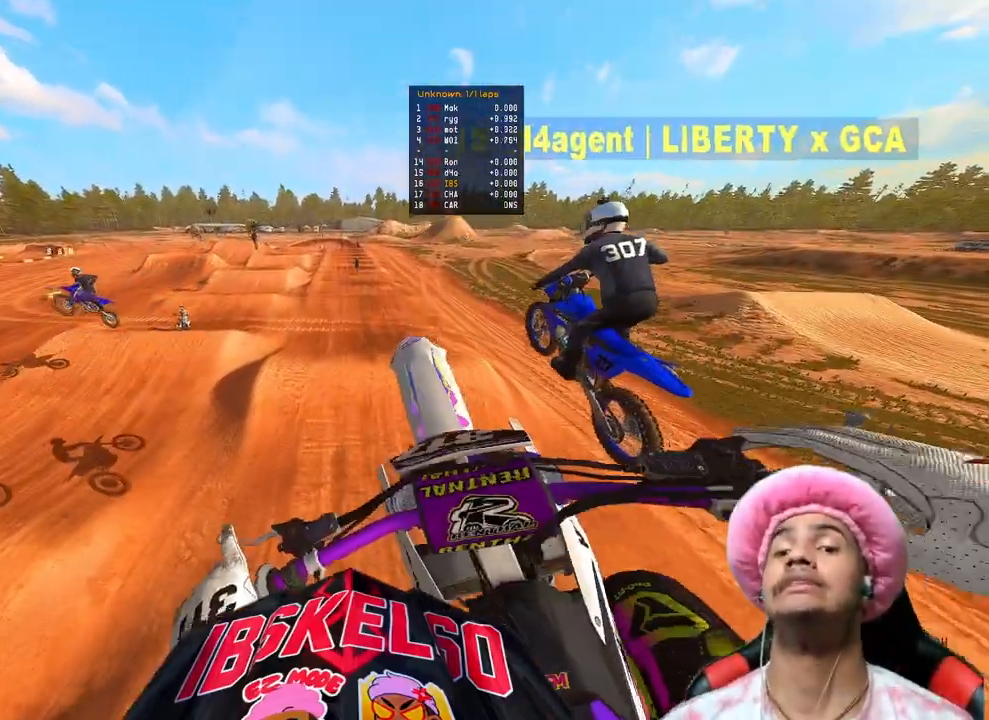
{"buttons": ["R2"], "left_stick": "center", "right_stick": "up", "events": [[83, "R3", "up"], [133, "right_stick", "up-right"], [183, "right_stick", "up"], [217, "left_stick", "left"], [250, "R3", "down"], [283, "left_stick", "up-left"], [367, "R3", "up"], [450, "left_stick", "center"]]}
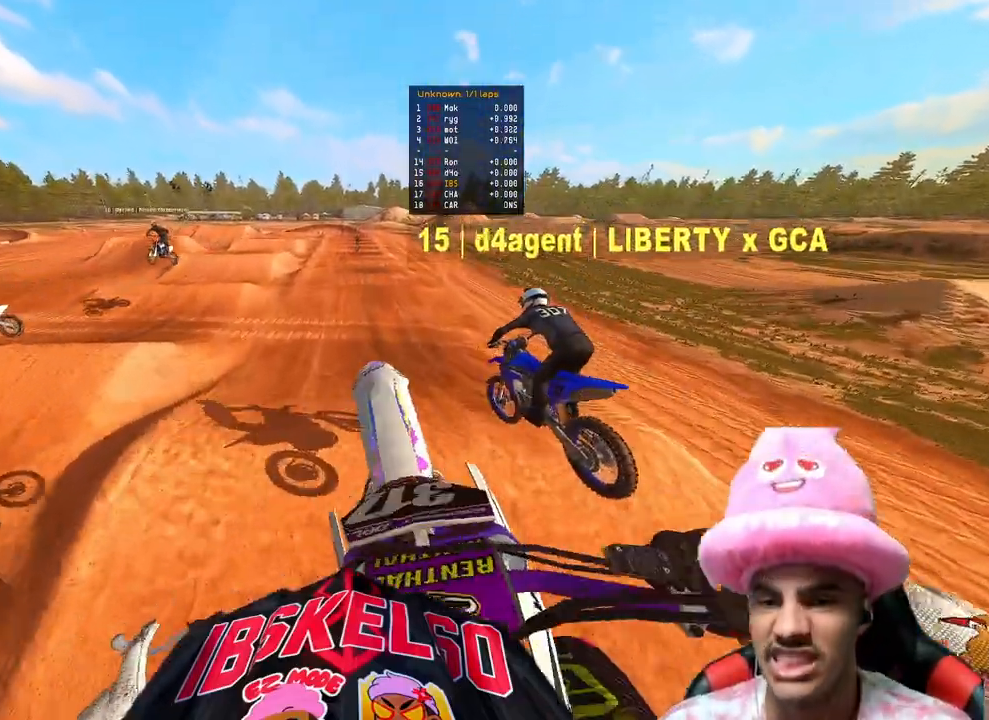
{"buttons": ["R2"], "left_stick": "center", "right_stick": "down-left", "events": [[17, "right_stick", "center"], [83, "right_stick", "down"], [200, "right_stick", "down-left"], [217, "R3", "down"], [317, "R3", "up"]]}
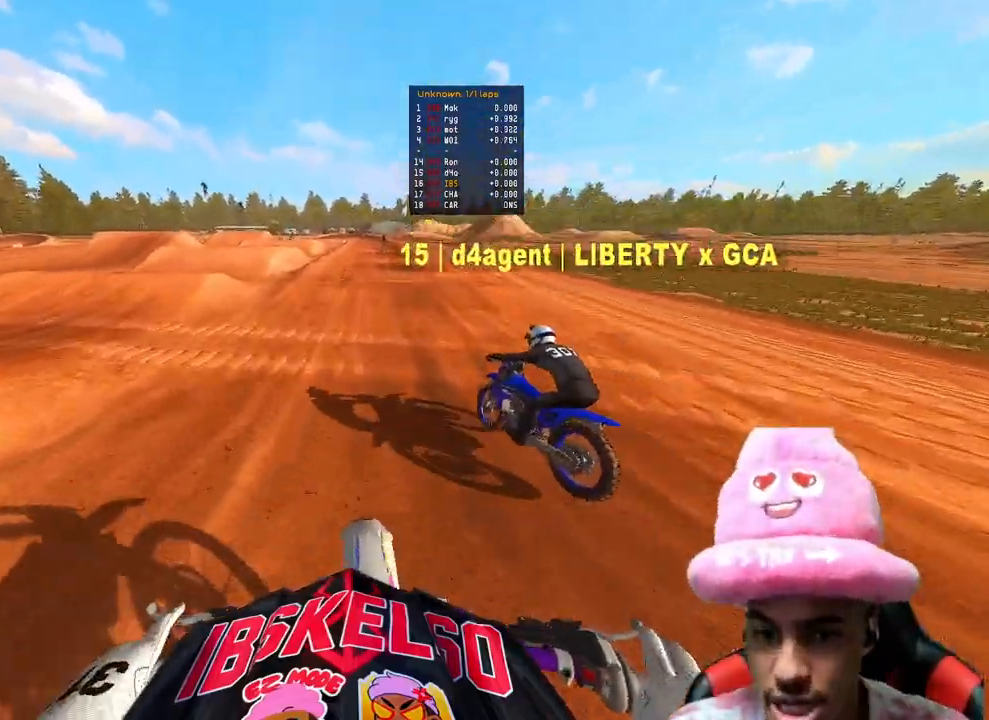
{"buttons": ["R2", "R3"], "left_stick": "center", "right_stick": "up-left", "events": [[83, "right_stick", "up"], [483, "R3", "down"], [483, "right_stick", "up-left"]]}
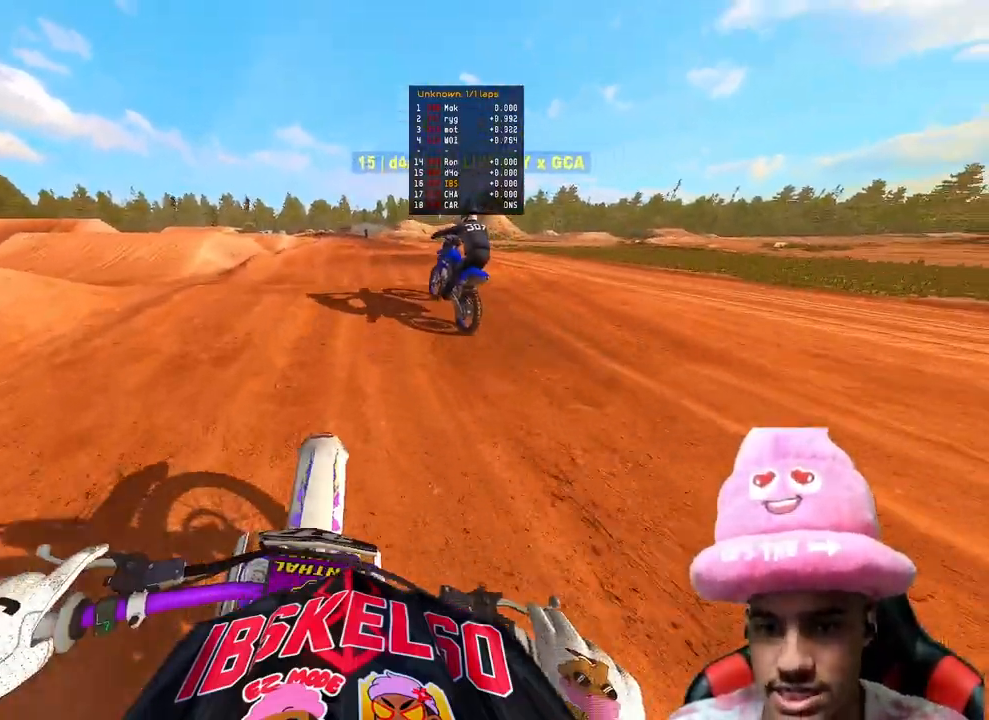
{"buttons": ["R2"], "left_stick": "center", "right_stick": "down-left", "events": [[117, "right_stick", "down-left"], [283, "R3", "up"]]}
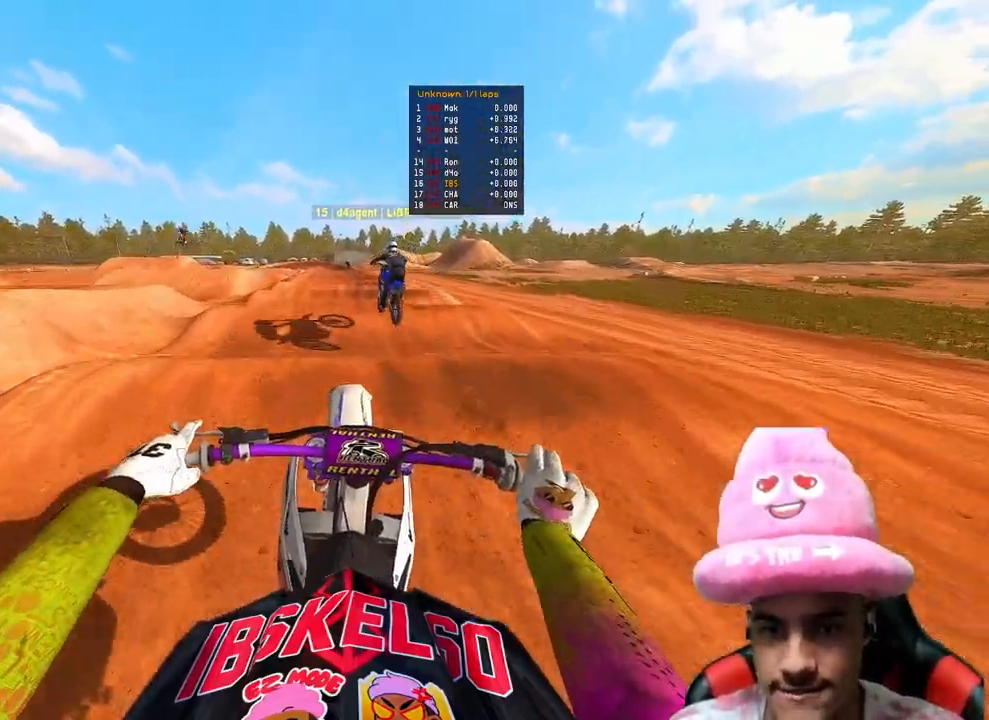
{"buttons": ["R2"], "left_stick": "center", "right_stick": "center", "events": [[317, "right_stick", "center"]]}
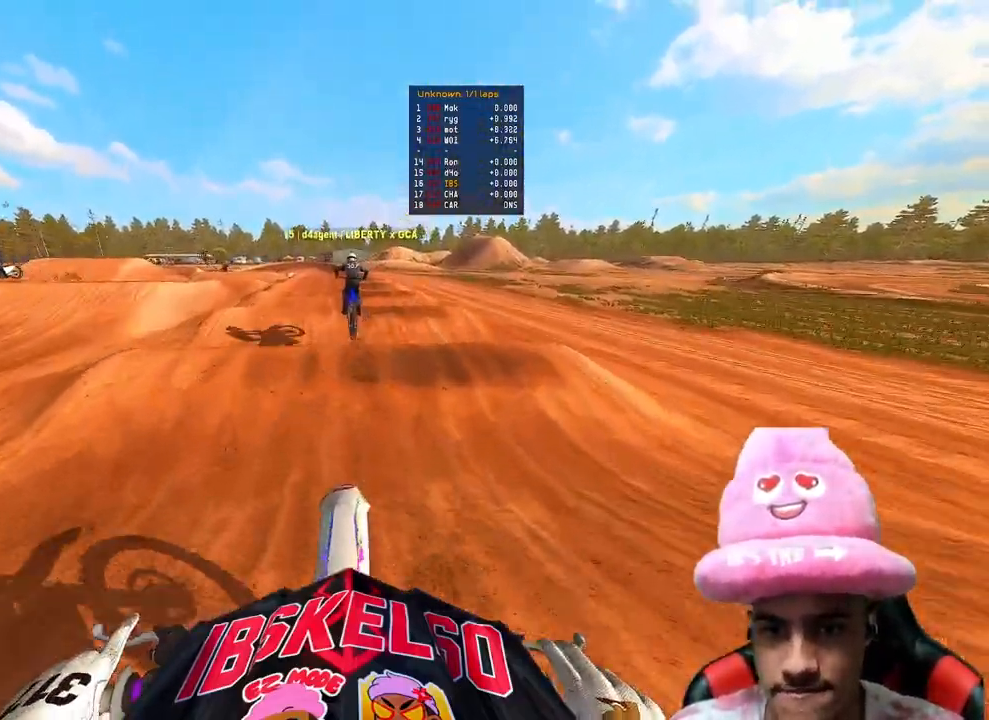
{"buttons": ["R2"], "left_stick": "center", "right_stick": "up", "events": [[117, "right_stick", "down"], [350, "right_stick", "up"]]}
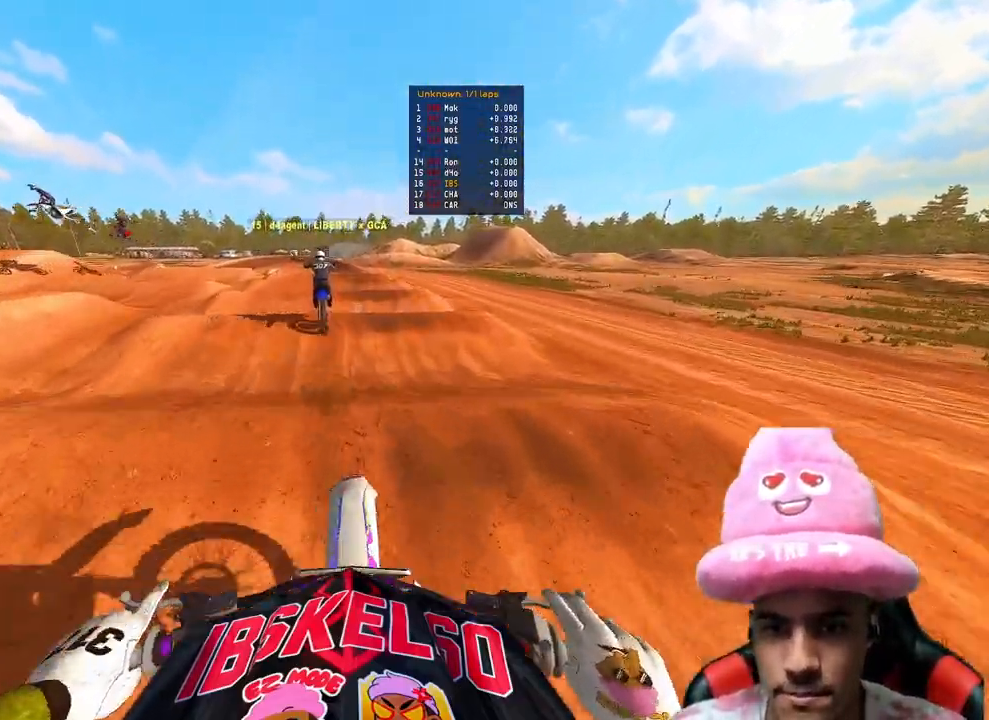
{"buttons": ["R2"], "left_stick": "center", "right_stick": "up", "events": [[150, "right_stick", "center"], [217, "right_stick", "up"]]}
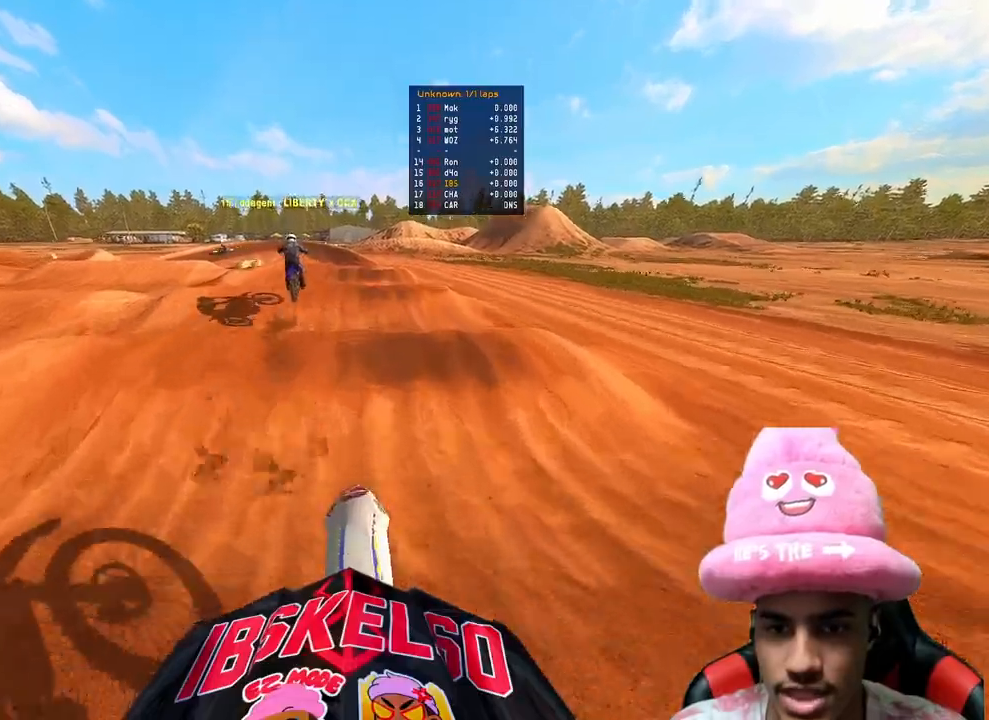
{"buttons": ["R2"], "left_stick": "center", "right_stick": "center", "events": [[100, "right_stick", "center"], [317, "right_stick", "up"], [417, "right_stick", "center"]]}
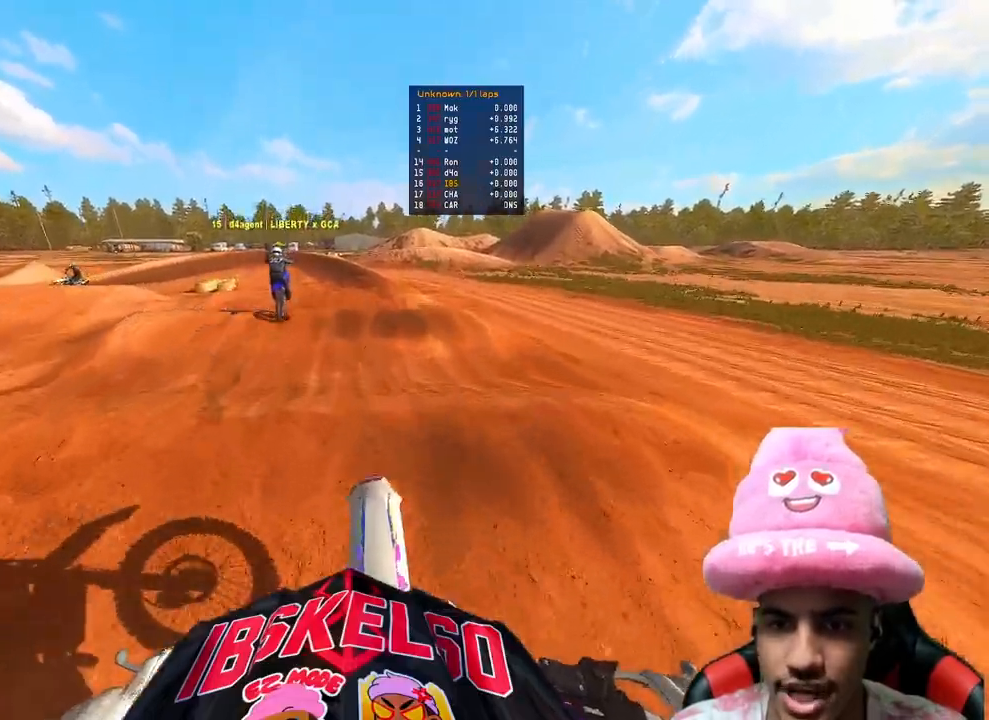
{"buttons": ["R2"], "left_stick": "up", "right_stick": "down-left", "events": [[100, "right_stick", "up"], [117, "left_stick", "up-left"], [167, "right_stick", "center"], [217, "left_stick", "up"], [433, "right_stick", "down-left"]]}
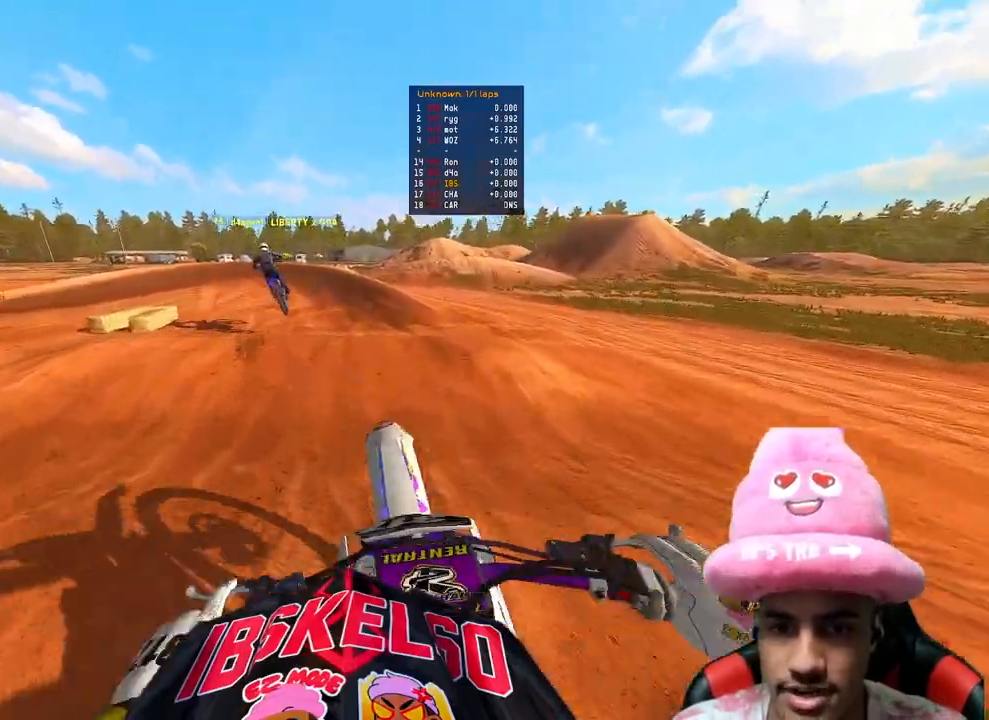
{"buttons": ["R2"], "left_stick": "up-left", "right_stick": "center", "events": [[67, "right_stick", "up"], [167, "right_stick", "center"], [217, "R2", "up"], [233, "right_stick", "down-left"], [367, "R2", "down"], [433, "left_stick", "up-left"], [433, "right_stick", "center"]]}
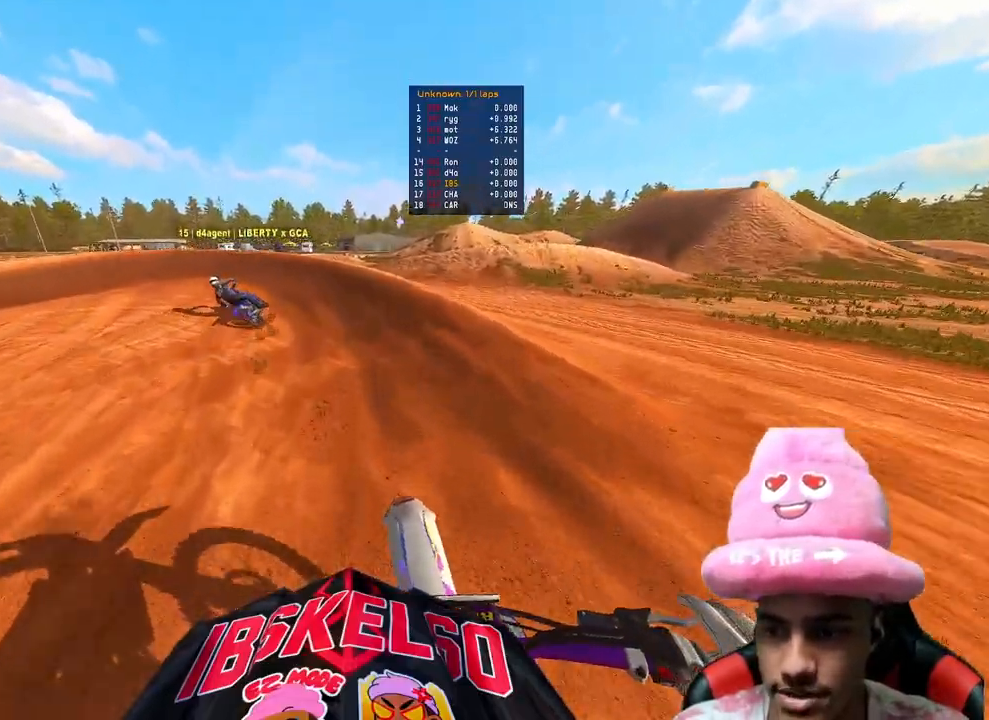
{"buttons": [], "left_stick": "up-left", "right_stick": "center", "events": [[17, "right_stick", "up-right"], [133, "right_stick", "center"], [183, "R3", "down"], [317, "R3", "up"], [383, "R2", "up"]]}
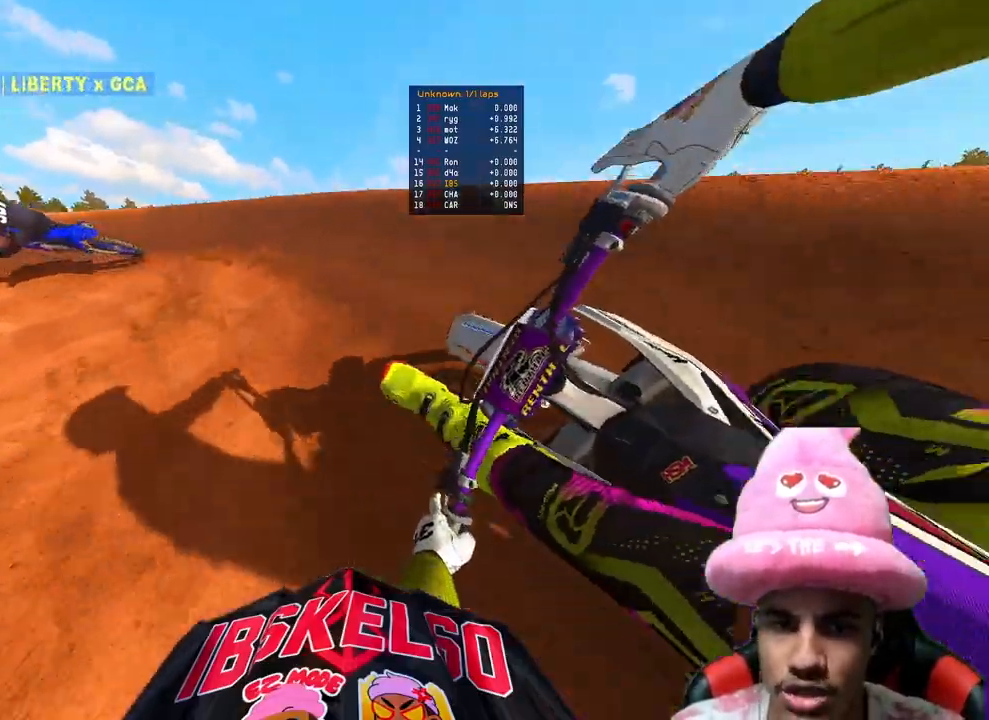
{"buttons": ["R2"], "left_stick": "up-left", "right_stick": "right", "events": [[283, "right_stick", "down-right"], [383, "right_stick", "right"], [467, "R2", "down"]]}
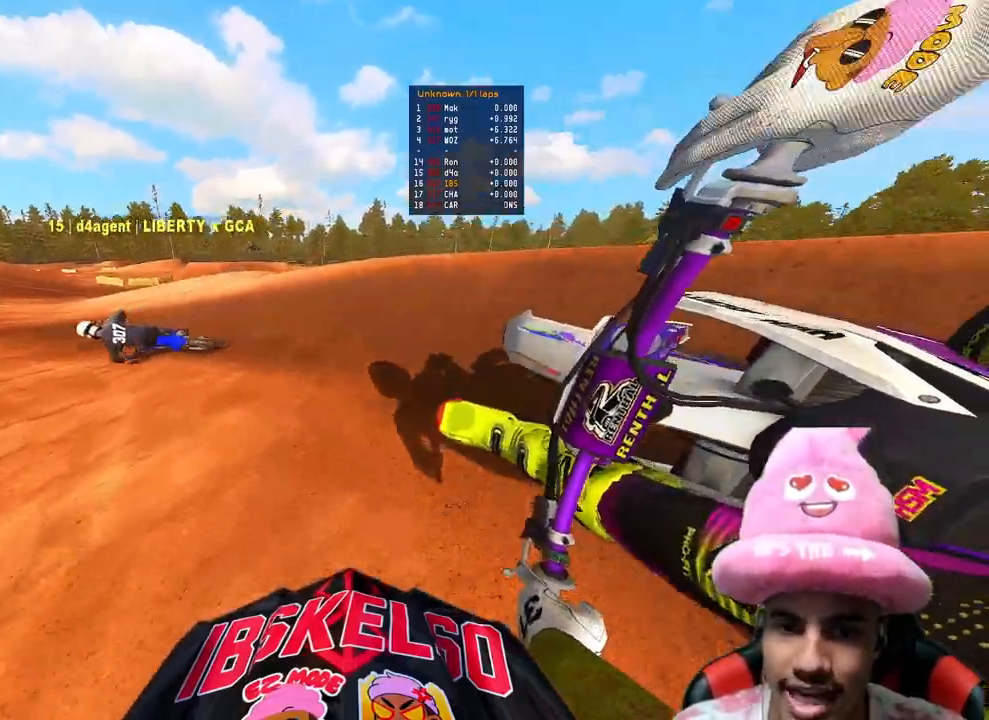
{"buttons": ["R2"], "left_stick": "up-left", "right_stick": "right", "events": []}
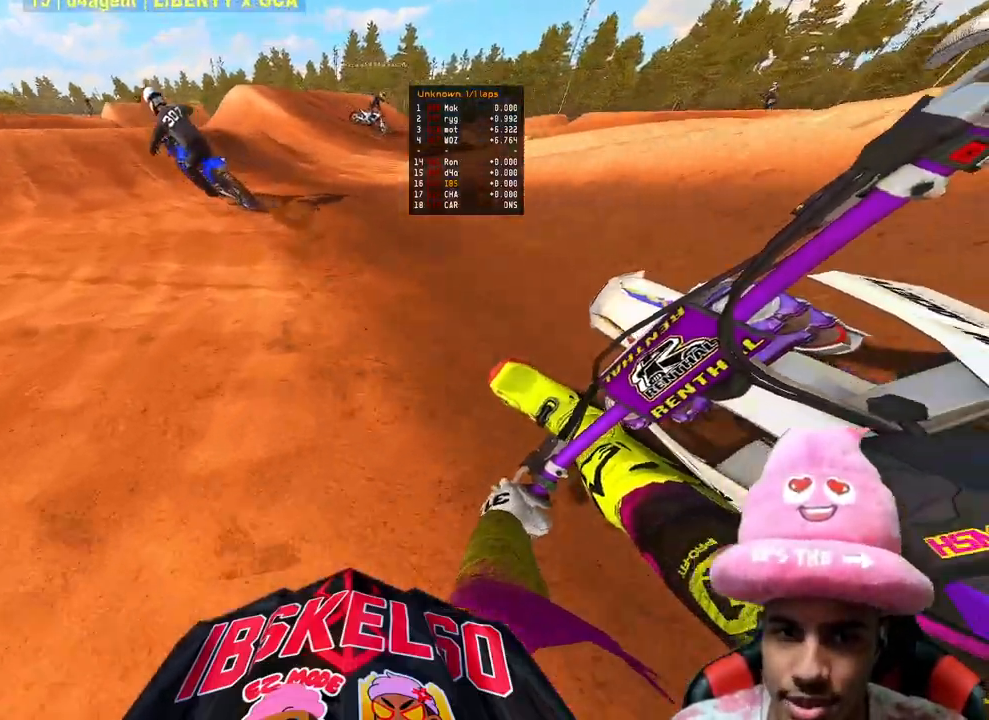
{"buttons": ["R2"], "left_stick": "up-left", "right_stick": "down", "events": [[33, "right_stick", "down-right"], [150, "R3", "down"], [150, "right_stick", "down"], [283, "R3", "up"]]}
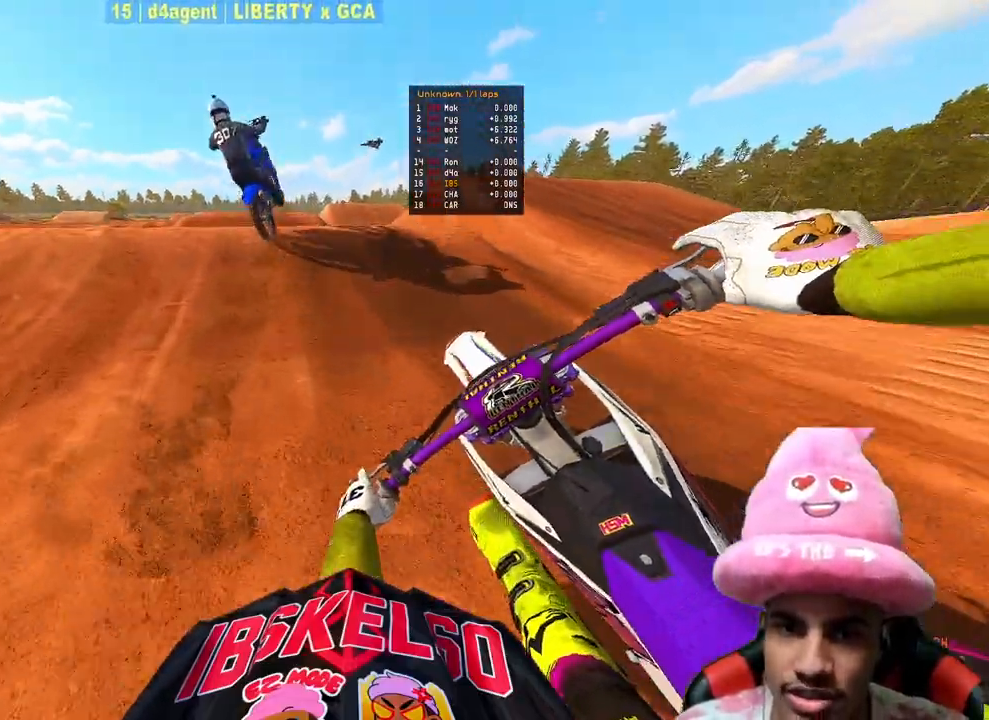
{"buttons": ["R2"], "left_stick": "up", "right_stick": "down", "events": [[117, "R3", "down"], [217, "R2", "up"], [250, "R3", "up"], [467, "R2", "down"], [467, "left_stick", "up"]]}
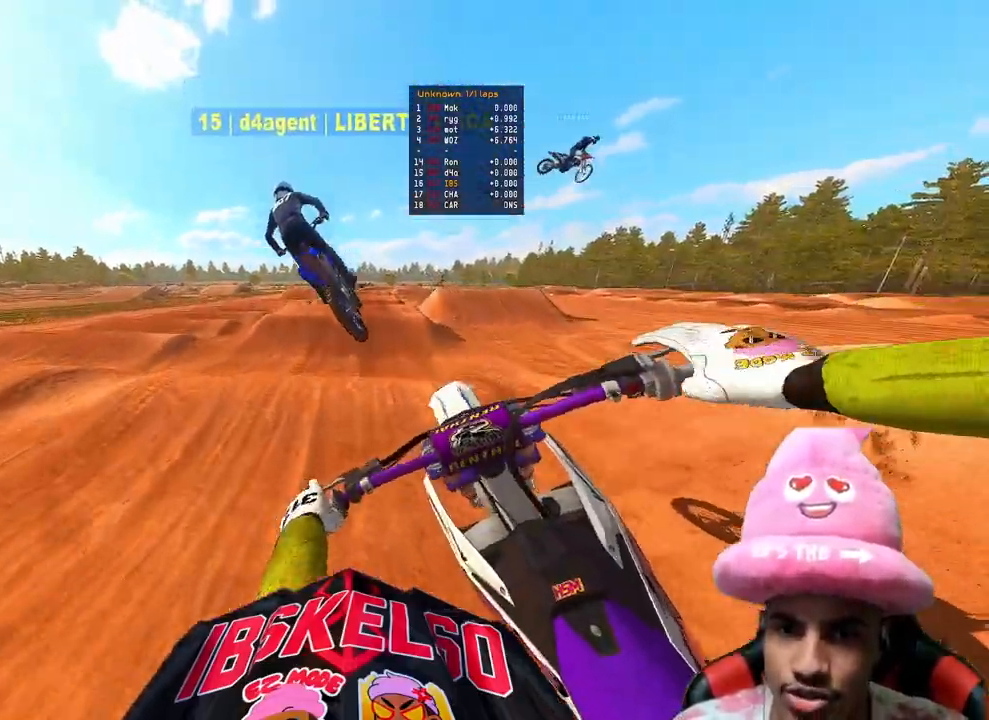
{"buttons": ["R2"], "left_stick": "right", "right_stick": "up", "events": [[17, "left_stick", "up-right"], [117, "right_stick", "down-left"], [150, "R3", "down"], [183, "left_stick", "center"], [217, "R3", "up"], [283, "right_stick", "center"], [467, "left_stick", "right"], [467, "right_stick", "up"]]}
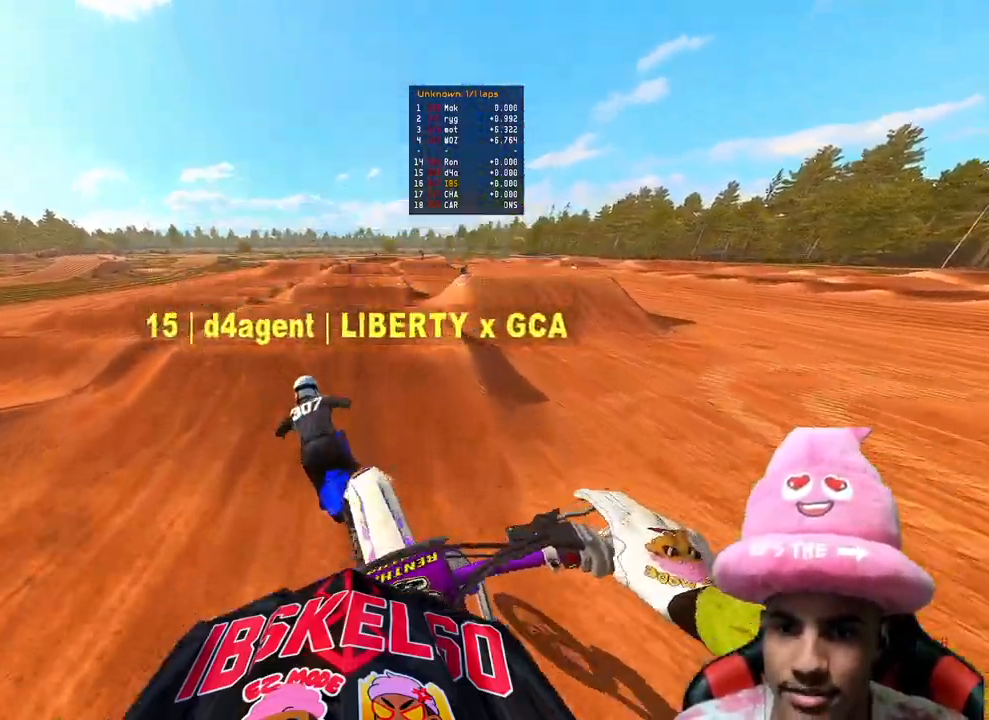
{"buttons": [], "left_stick": "center", "right_stick": "down-left", "events": [[233, "right_stick", "center"], [250, "R2", "up"], [250, "left_stick", "center"], [383, "right_stick", "down-left"]]}
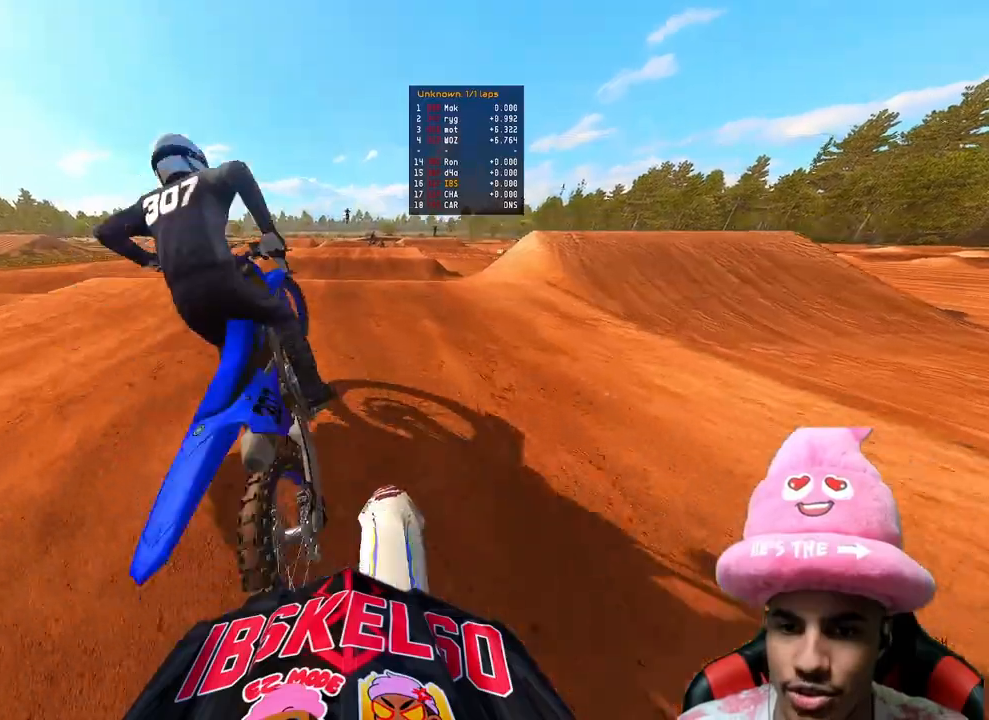
{"buttons": ["R2"], "left_stick": "left", "right_stick": "up", "events": [[50, "right_stick", "center"], [300, "right_stick", "up"], [317, "R2", "down"], [317, "left_stick", "left"]]}
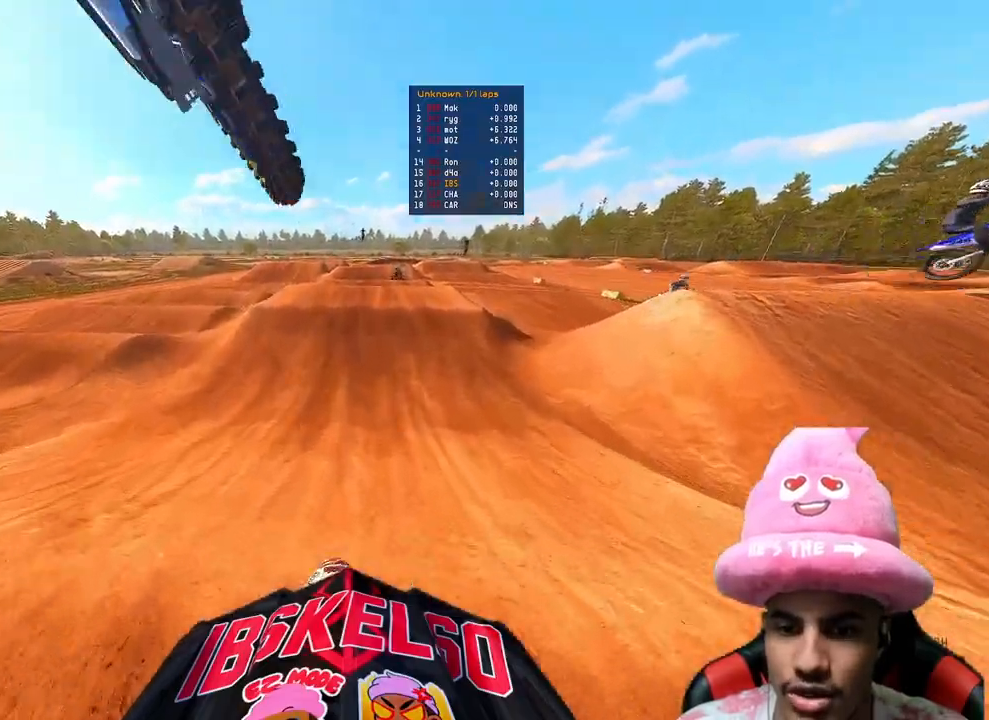
{"buttons": ["R2"], "left_stick": "left", "right_stick": "up", "events": [[50, "R2", "up"], [167, "R2", "down"]]}
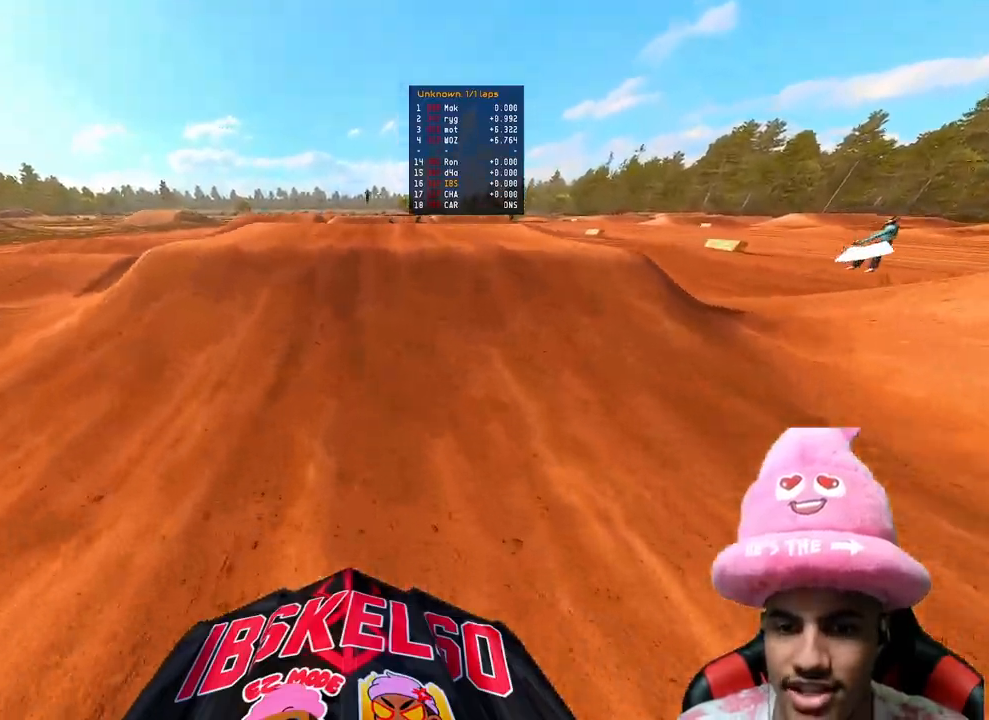
{"buttons": ["L2"], "left_stick": "center", "right_stick": "up", "events": [[200, "R2", "up"], [200, "left_stick", "center"], [433, "L2", "down"]]}